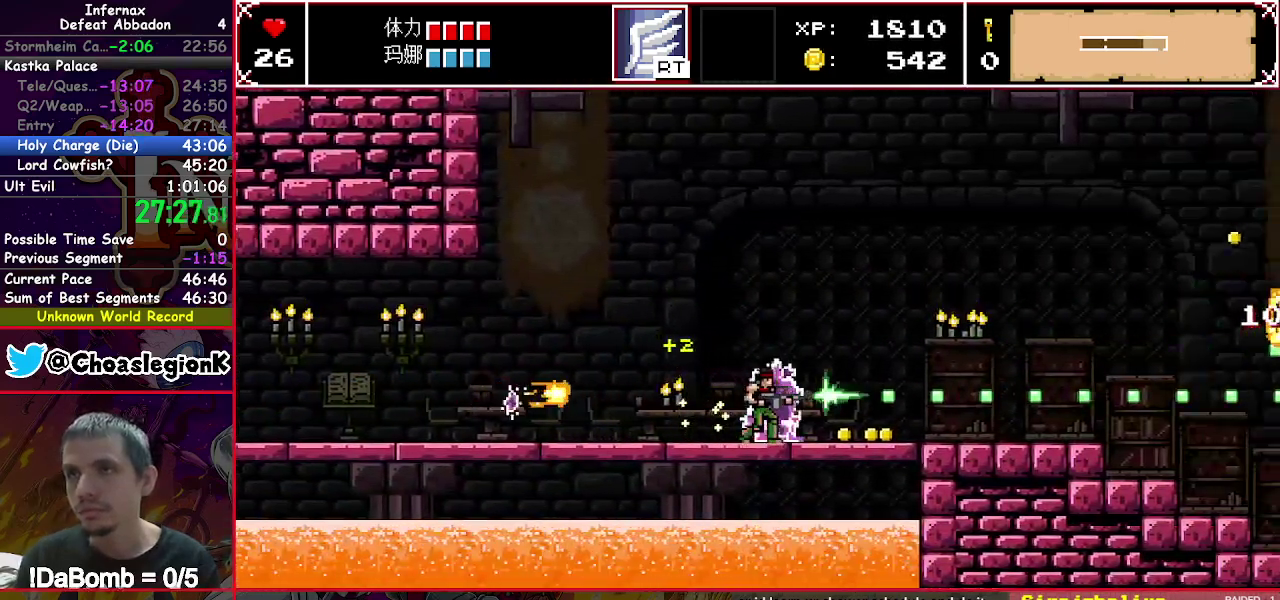
Gameplay with a controller (Xbox layout); each line is a JSON object with the inputs held at the frame after it. "events" lists button and stick changes between this image and that frame as [ms after this image, input, new state], when the widget could be followed in between. Not read: L3 R3 left_stick.
{"buttons": ["X", "DPAD_RIGHT"], "right_stick": "center", "events": []}
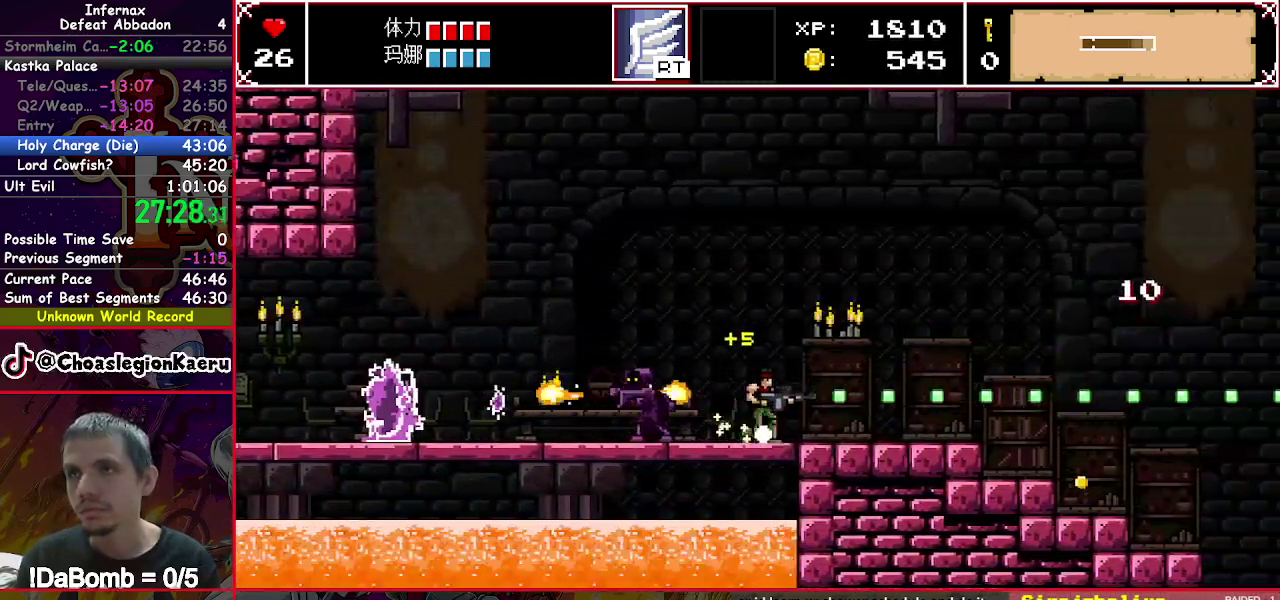
{"buttons": ["X", "DPAD_RIGHT"], "right_stick": "center", "events": [[17, "Y", "down"], [400, "Y", "up"]]}
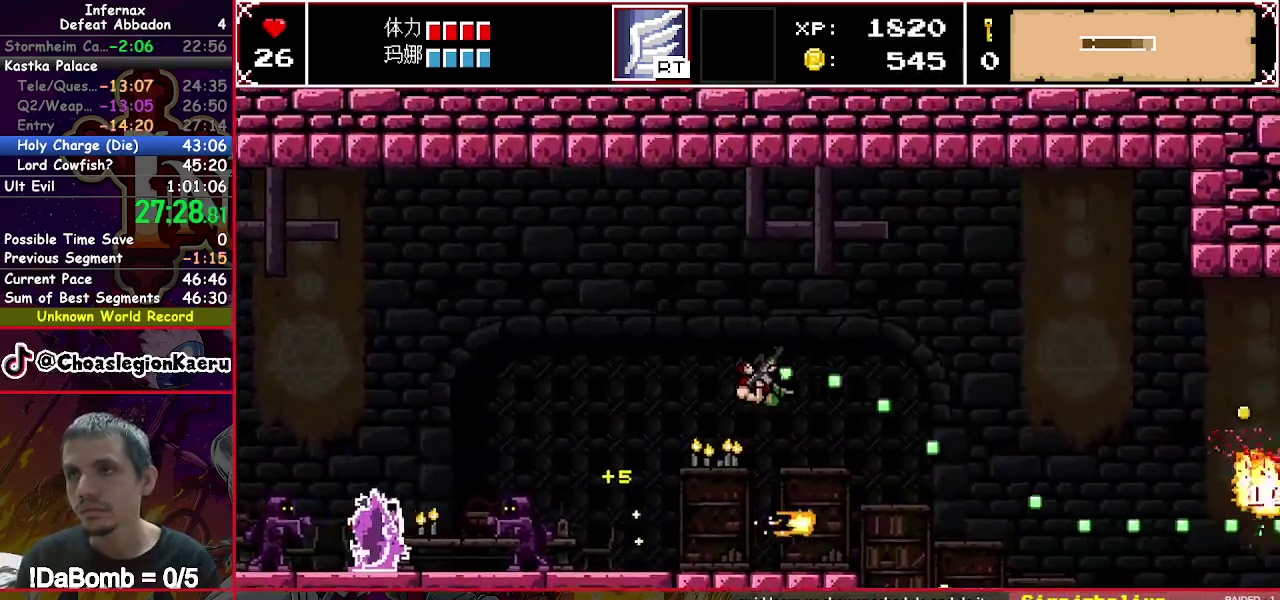
{"buttons": ["X", "DPAD_RIGHT"], "right_stick": "center", "events": []}
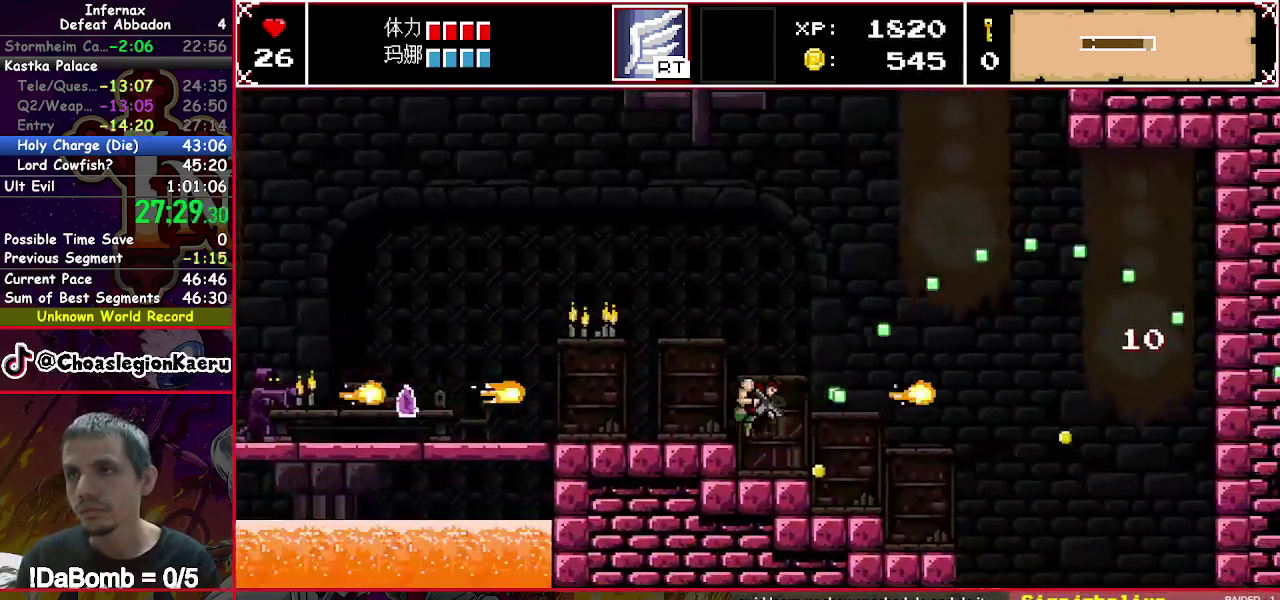
{"buttons": ["X", "DPAD_RIGHT"], "right_stick": "center", "events": []}
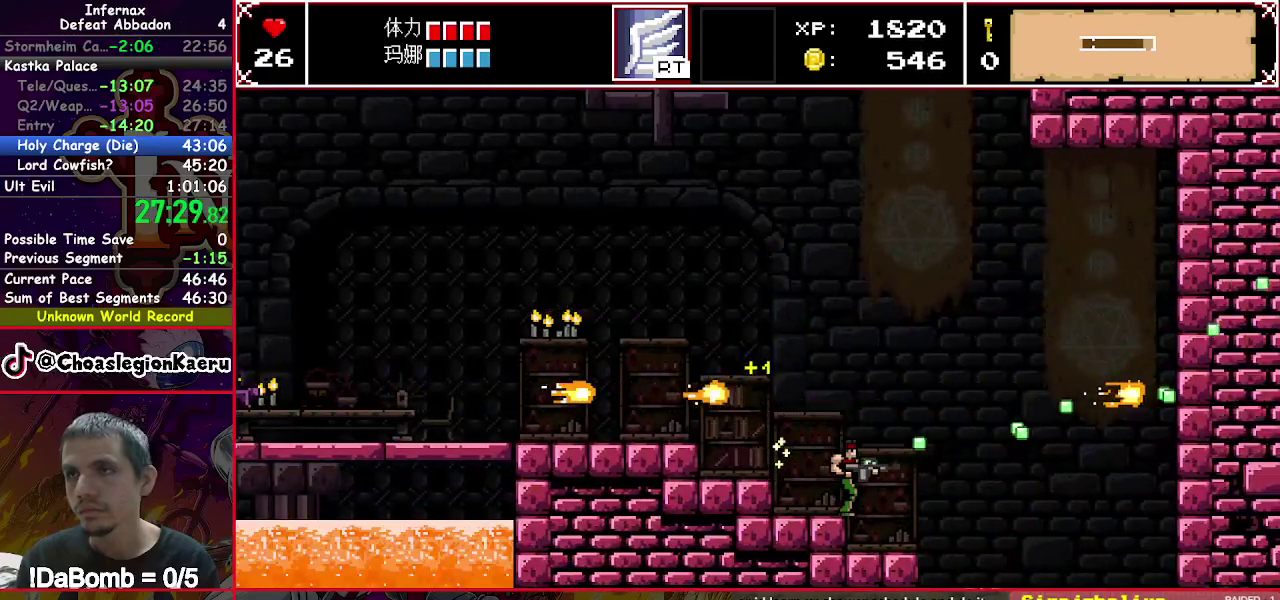
{"buttons": ["X", "DPAD_RIGHT"], "right_stick": "center", "events": []}
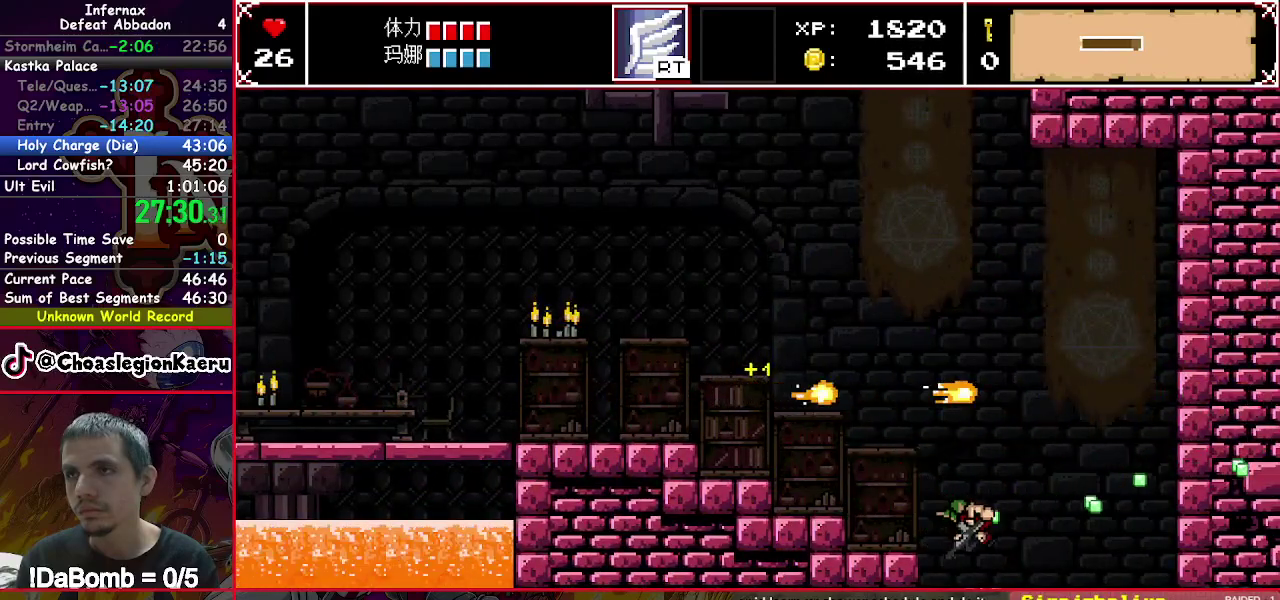
{"buttons": ["X", "DPAD_LEFT"], "right_stick": "center", "events": [[17, "DPAD_RIGHT", "up"], [67, "DPAD_LEFT", "down"]]}
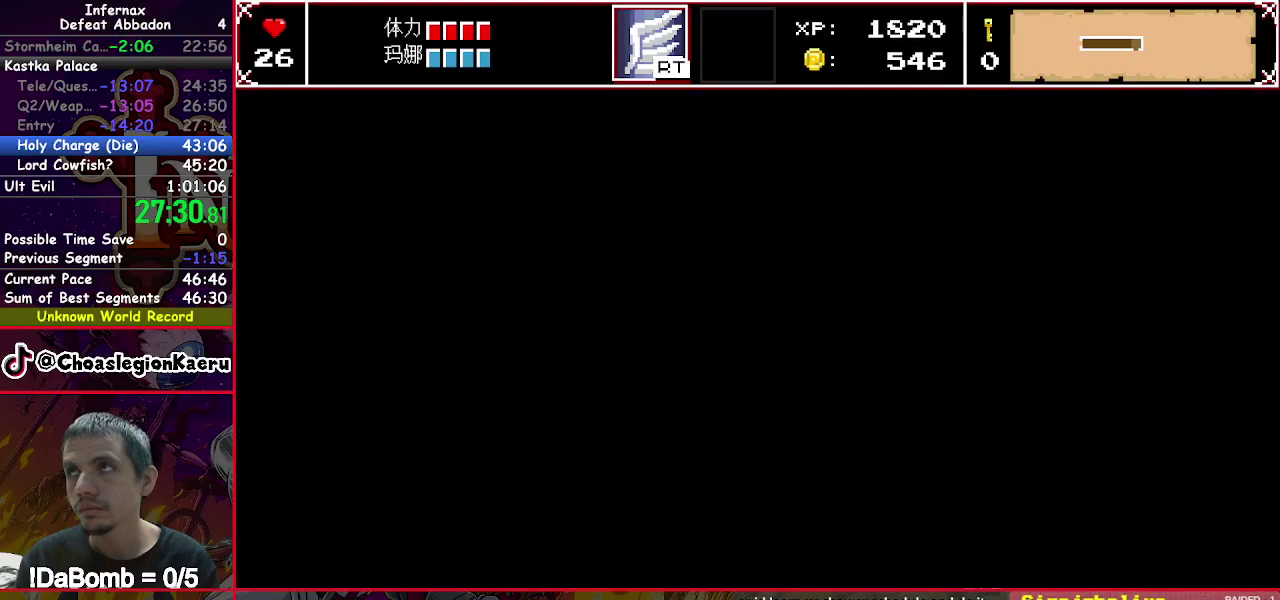
{"buttons": ["X", "DPAD_LEFT"], "right_stick": "center", "events": []}
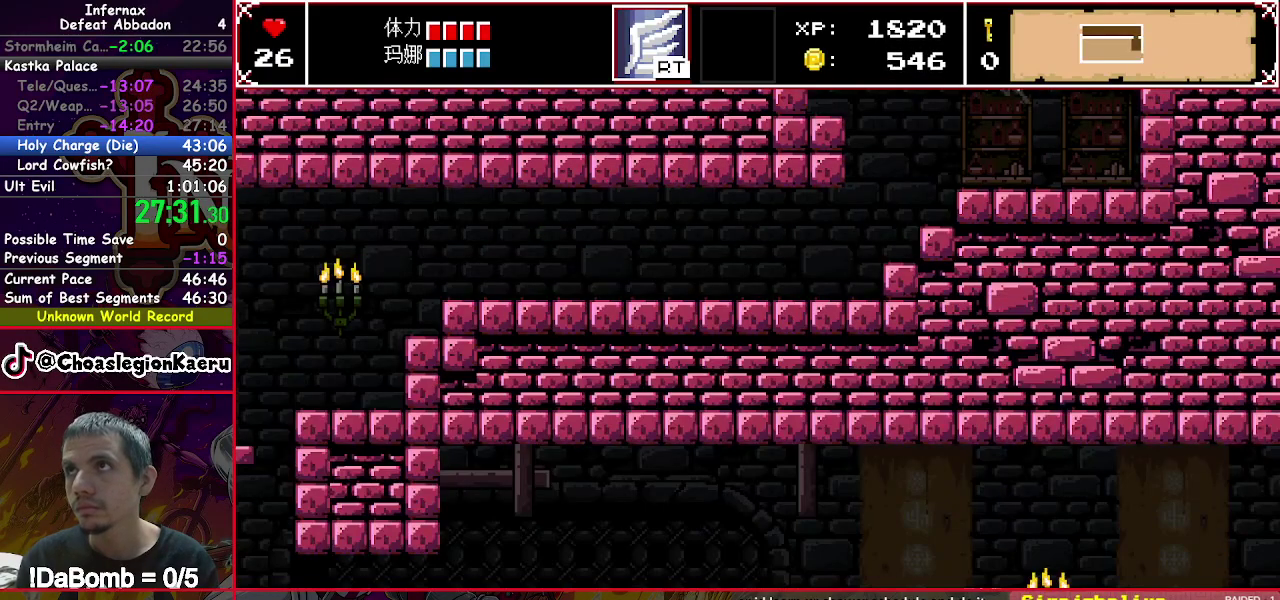
{"buttons": ["X", "DPAD_LEFT"], "right_stick": "center", "events": []}
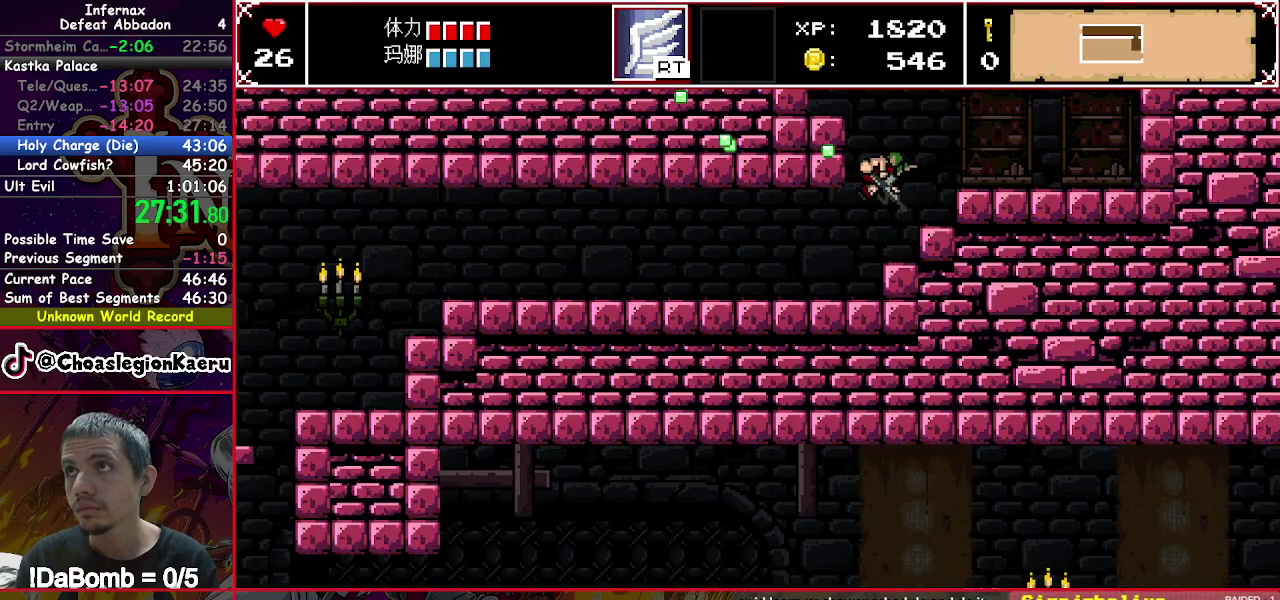
{"buttons": ["X", "DPAD_LEFT"], "right_stick": "center", "events": []}
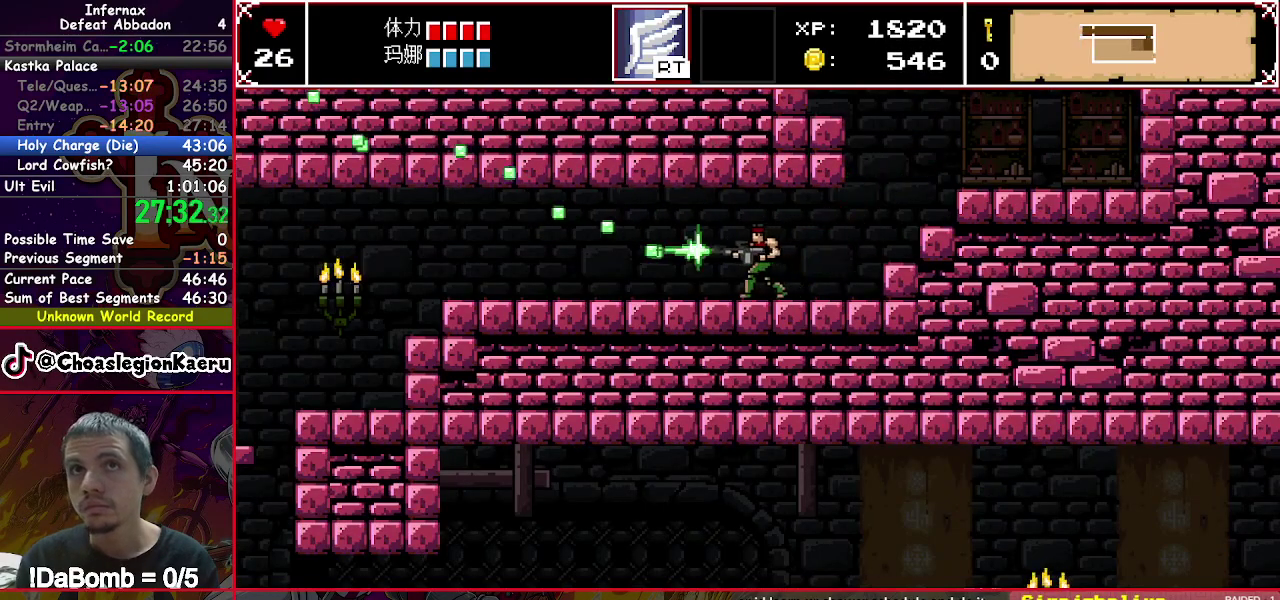
{"buttons": ["X", "DPAD_LEFT"], "right_stick": "center", "events": []}
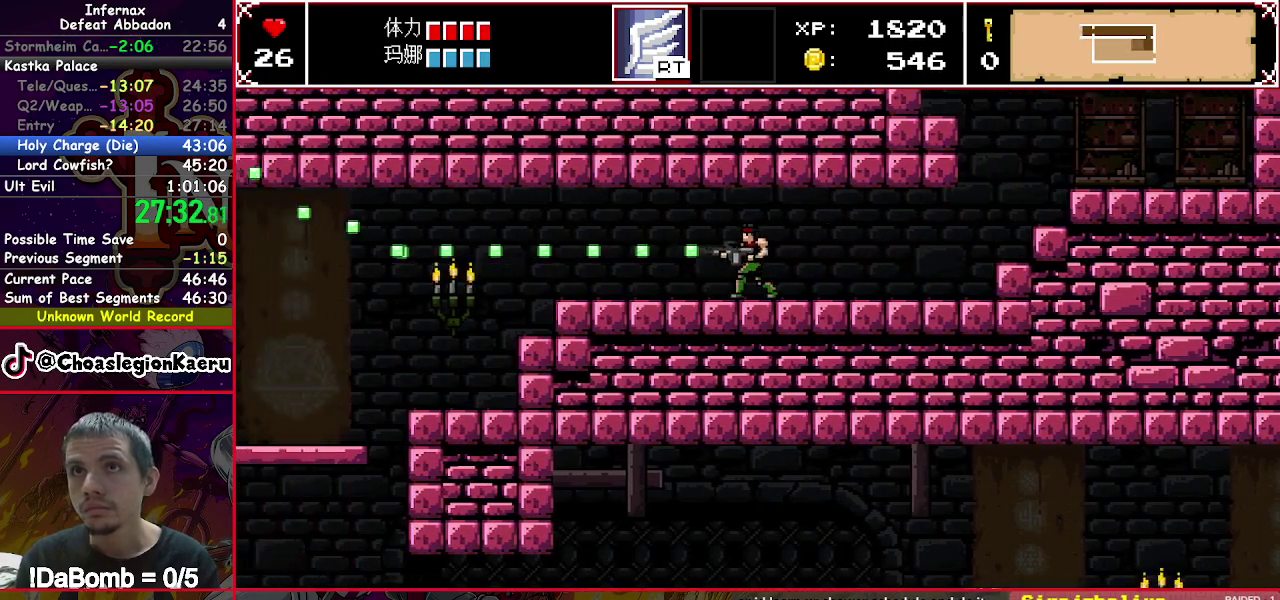
{"buttons": ["X", "DPAD_LEFT"], "right_stick": "center", "events": []}
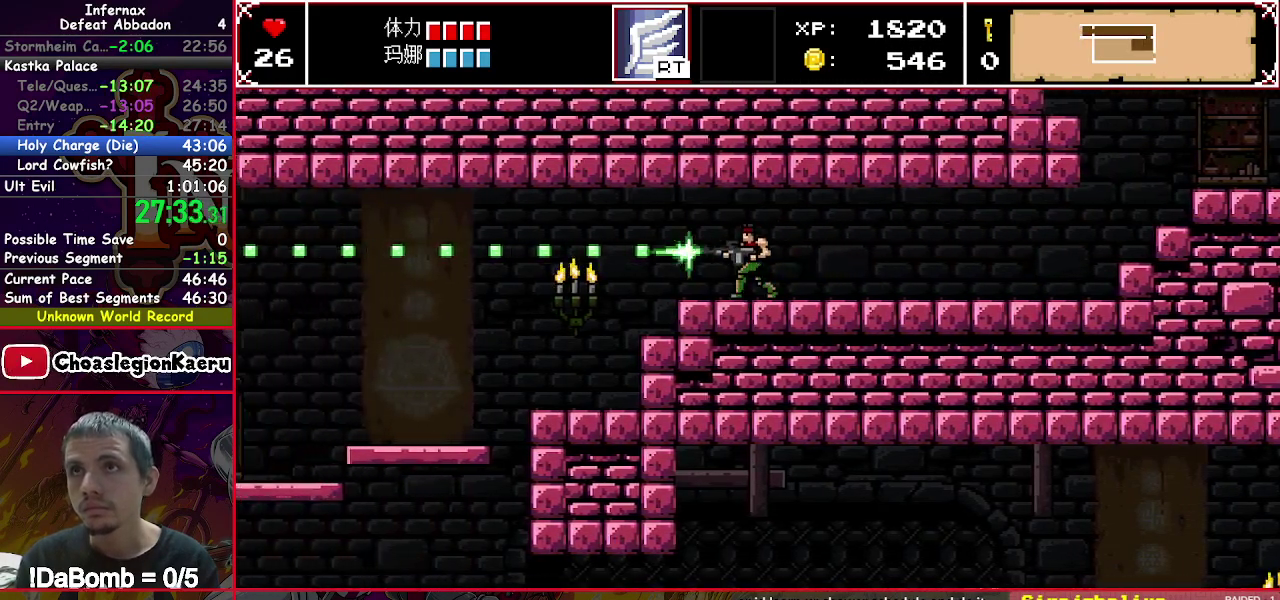
{"buttons": ["X", "DPAD_LEFT"], "right_stick": "center", "events": []}
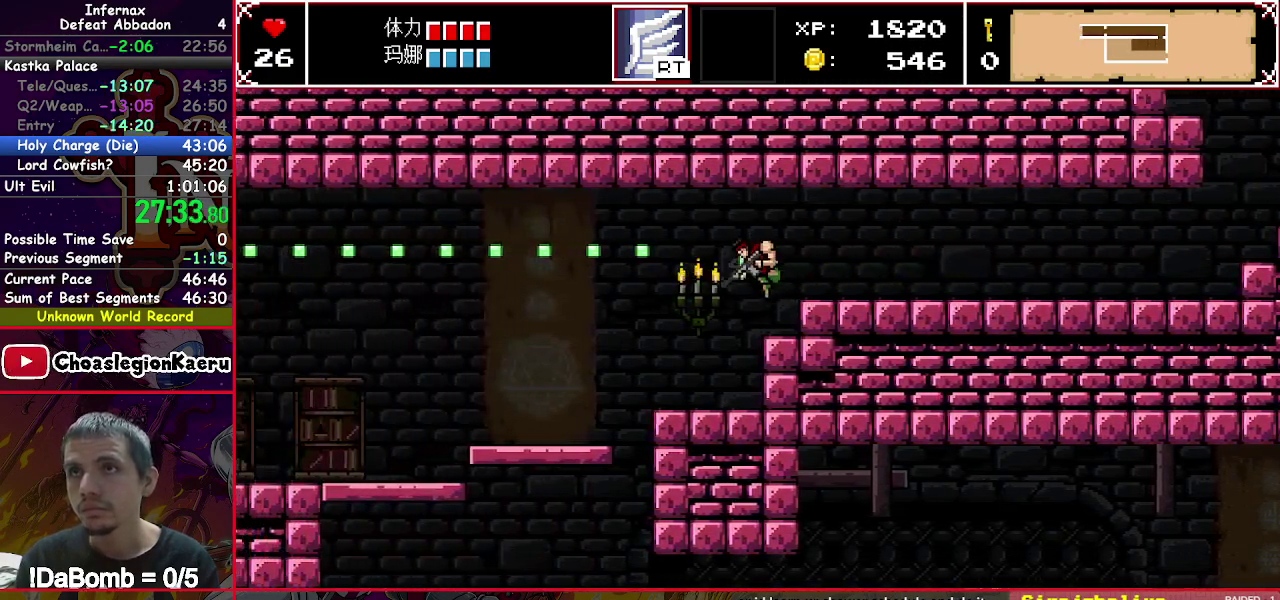
{"buttons": ["X", "DPAD_LEFT"], "right_stick": "center", "events": []}
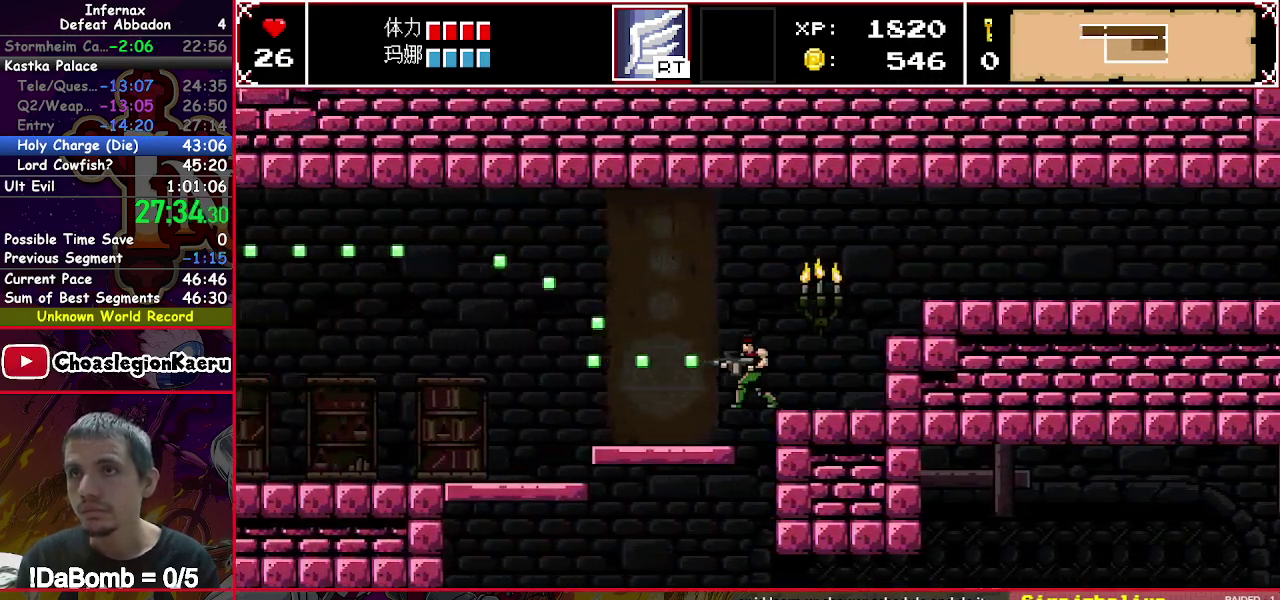
{"buttons": ["X"], "right_stick": "center", "events": [[83, "DPAD_DOWN", "down"], [83, "DPAD_LEFT", "up"], [283, "Y", "down"], [350, "Y", "up"], [417, "DPAD_DOWN", "up"]]}
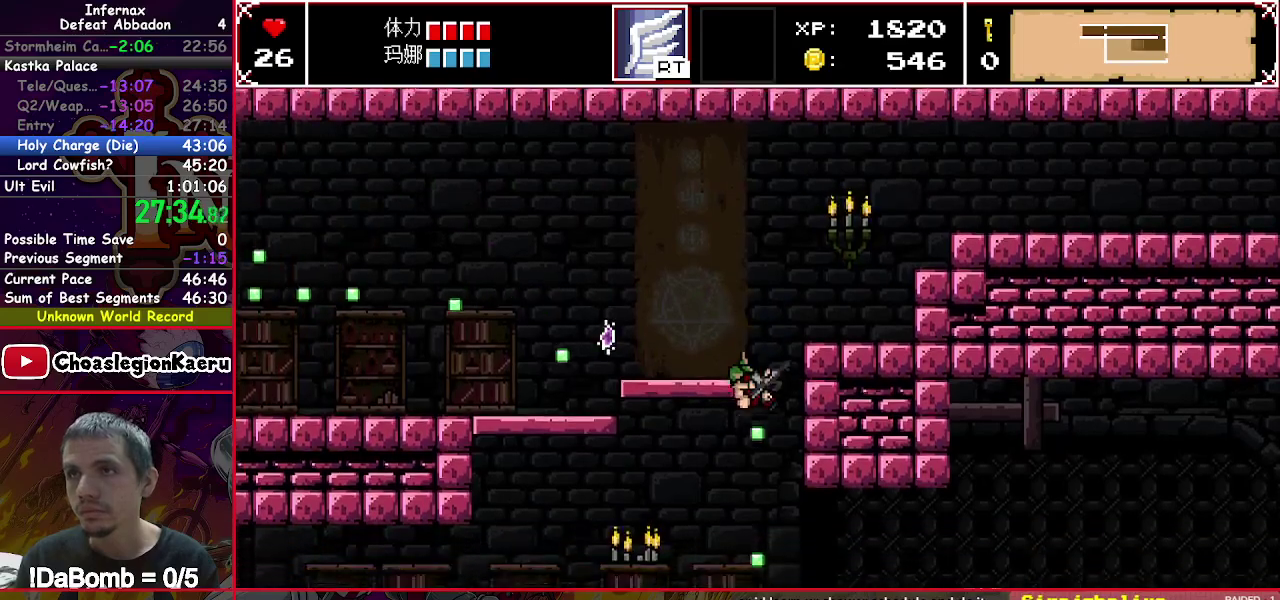
{"buttons": ["X", "DPAD_RIGHT"], "right_stick": "center", "events": [[133, "DPAD_RIGHT", "down"]]}
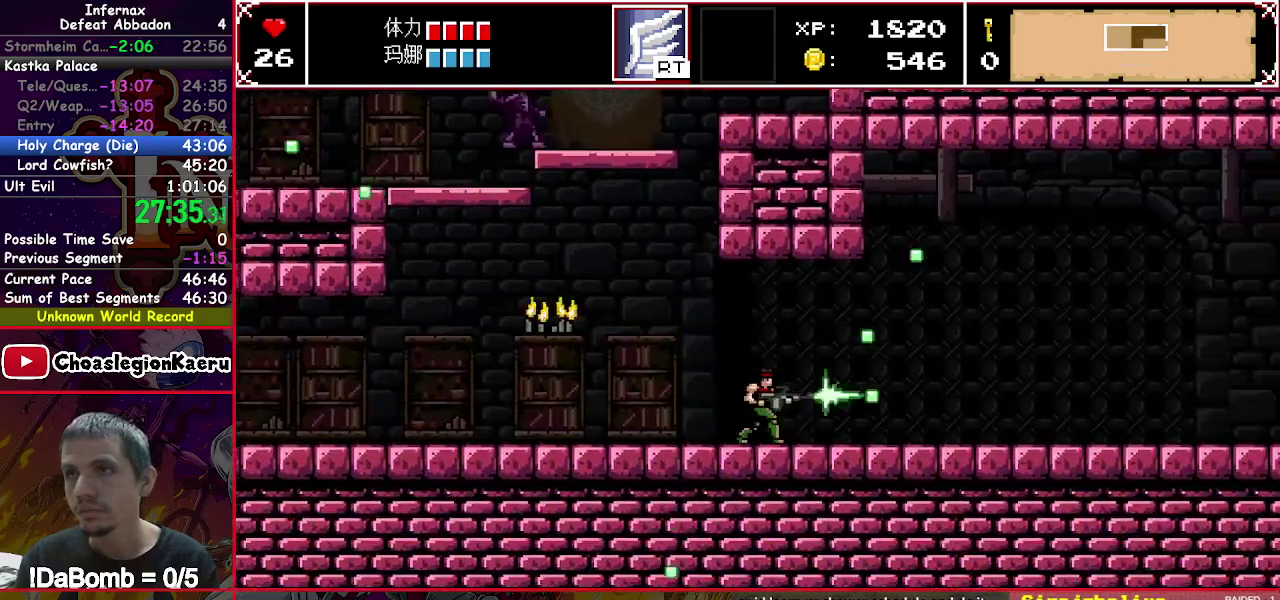
{"buttons": ["X", "DPAD_RIGHT"], "right_stick": "center", "events": []}
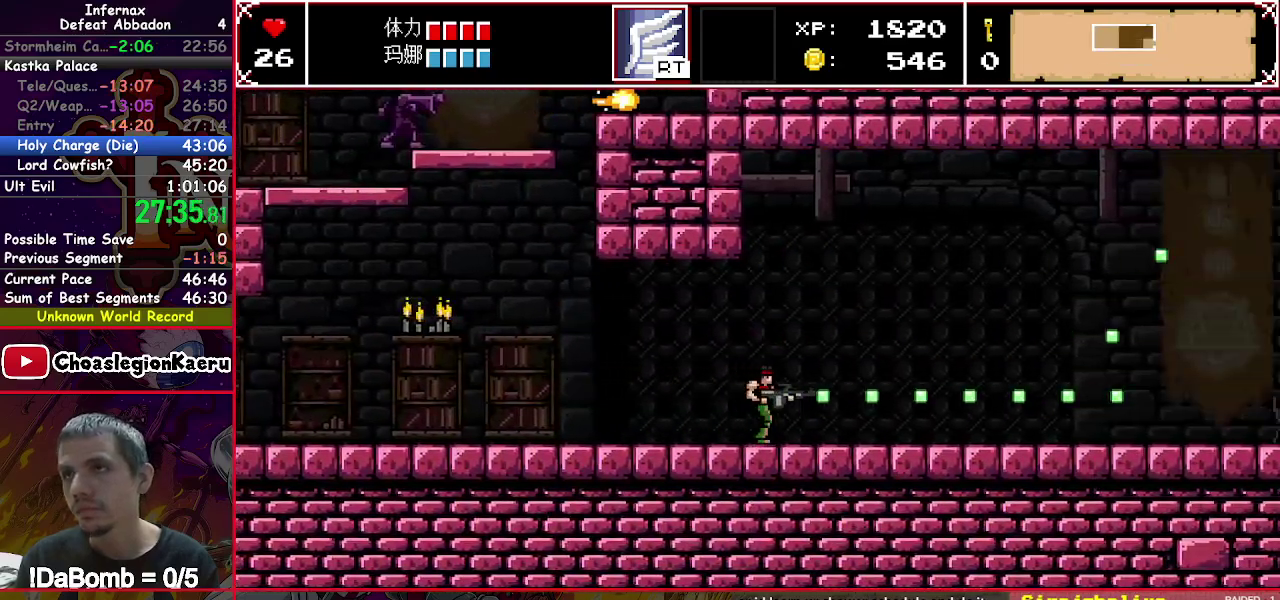
{"buttons": ["X", "DPAD_RIGHT"], "right_stick": "center", "events": []}
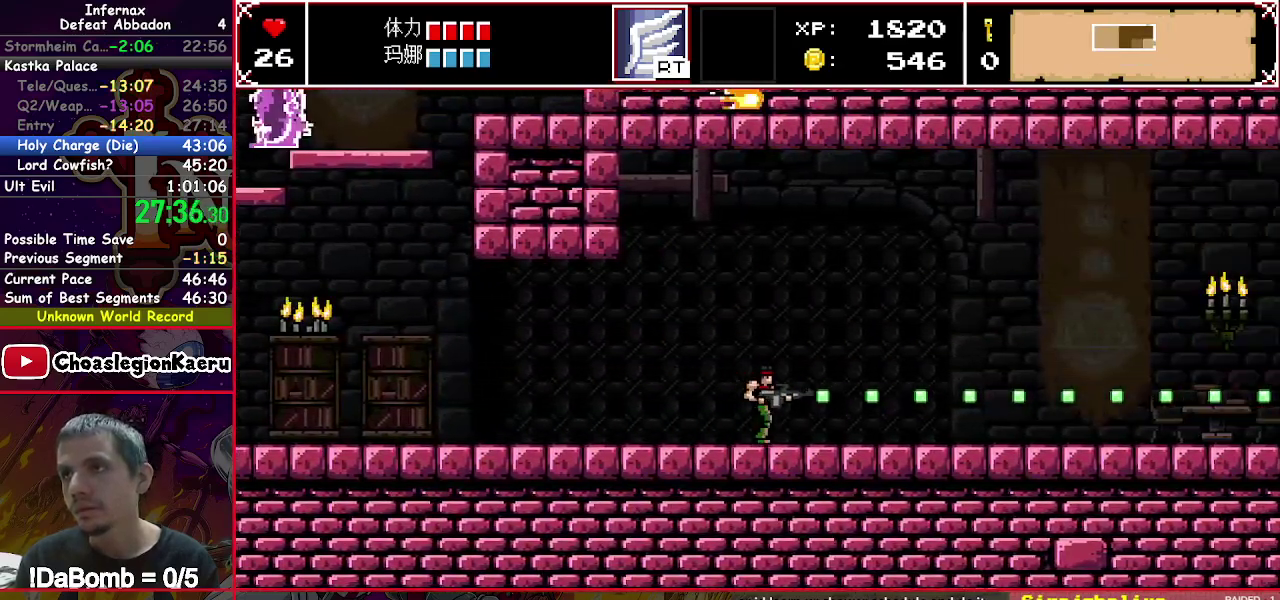
{"buttons": ["X", "DPAD_RIGHT"], "right_stick": "center", "events": []}
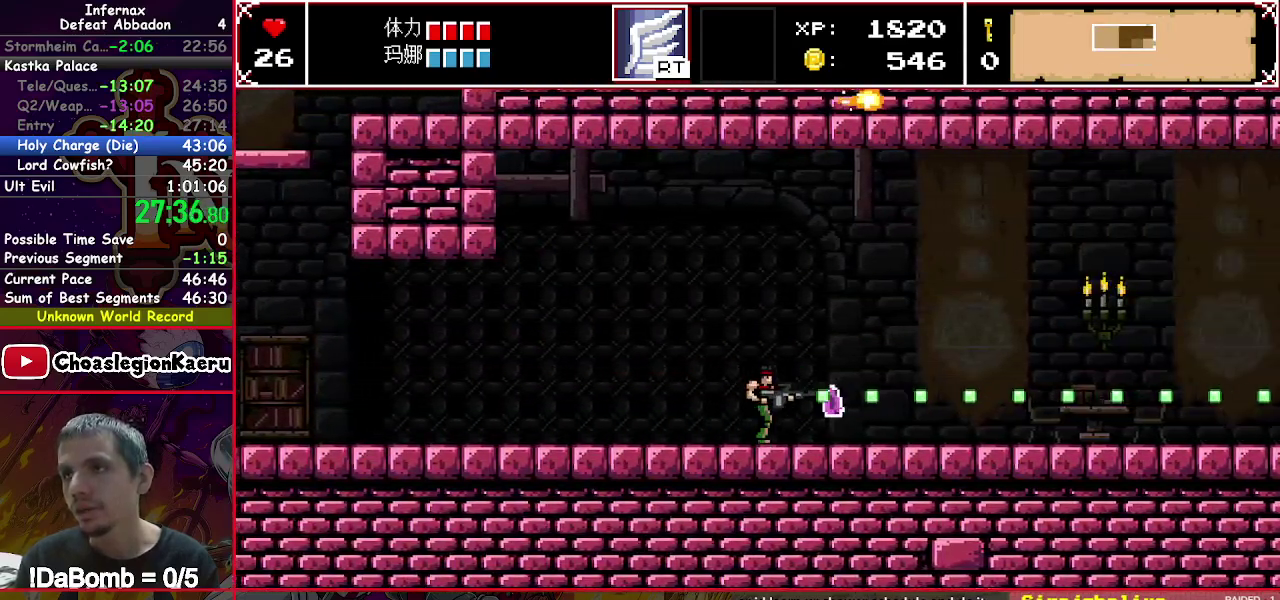
{"buttons": ["X", "DPAD_RIGHT"], "right_stick": "center", "events": [[67, "Y", "down"], [267, "Y", "up"]]}
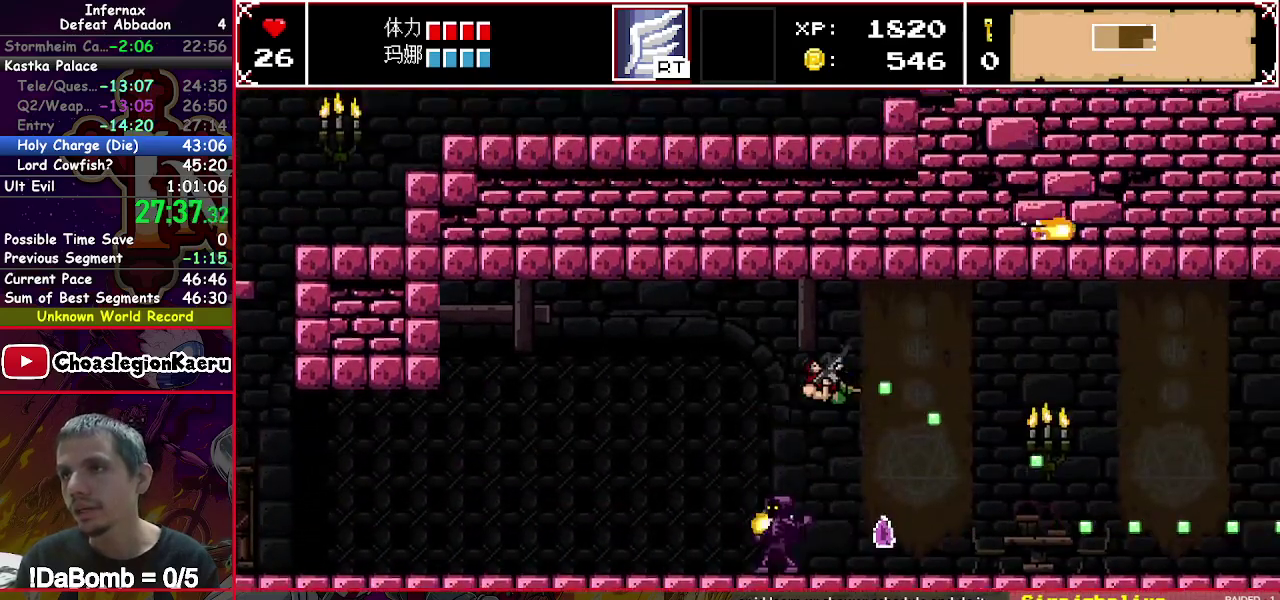
{"buttons": ["X", "DPAD_DOWN", "DPAD_RIGHT"], "right_stick": "center", "events": [[167, "DPAD_DOWN", "down"], [233, "Y", "down"], [450, "Y", "up"]]}
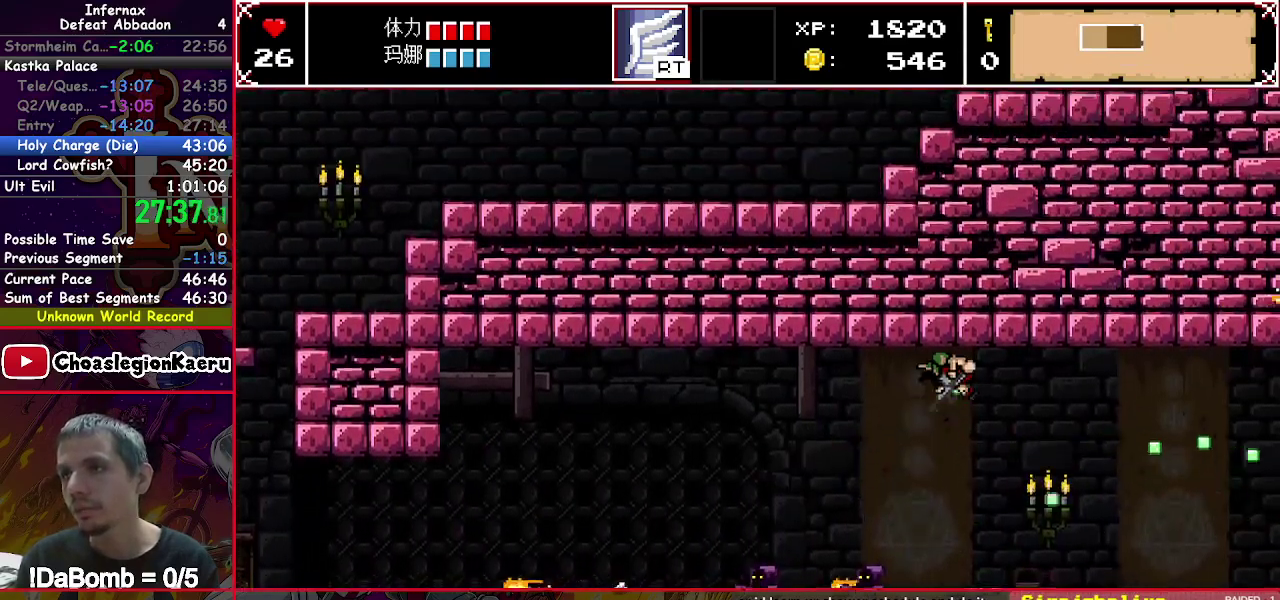
{"buttons": ["X", "DPAD_RIGHT"], "right_stick": "center", "events": [[217, "DPAD_DOWN", "up"]]}
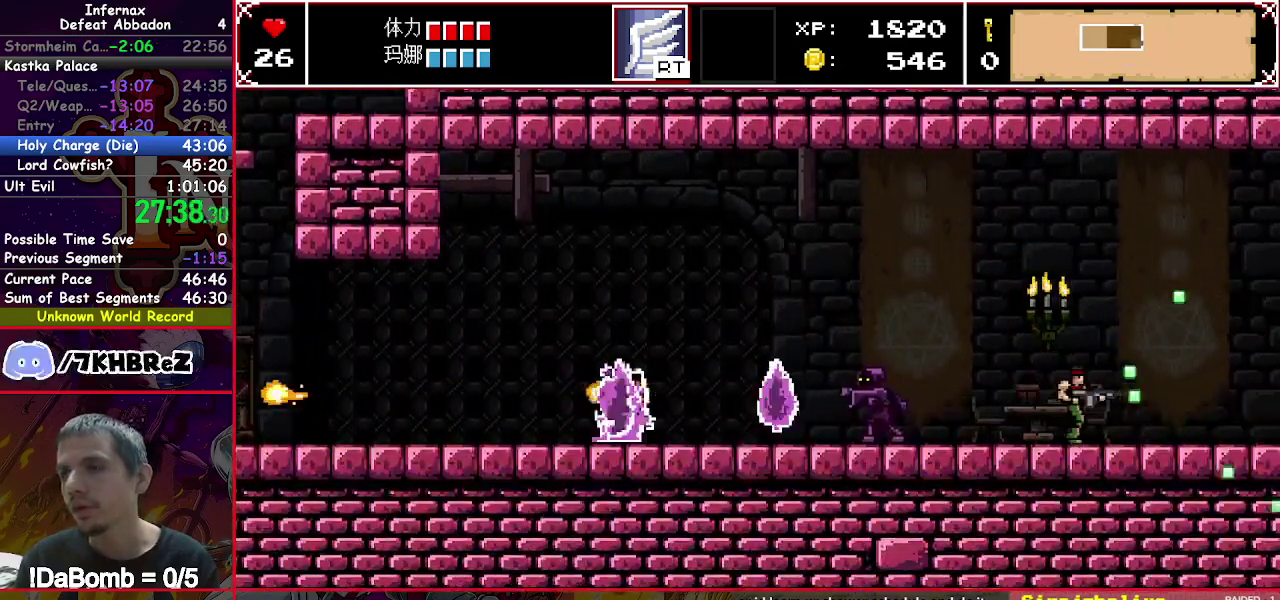
{"buttons": ["X", "DPAD_RIGHT"], "right_stick": "center", "events": []}
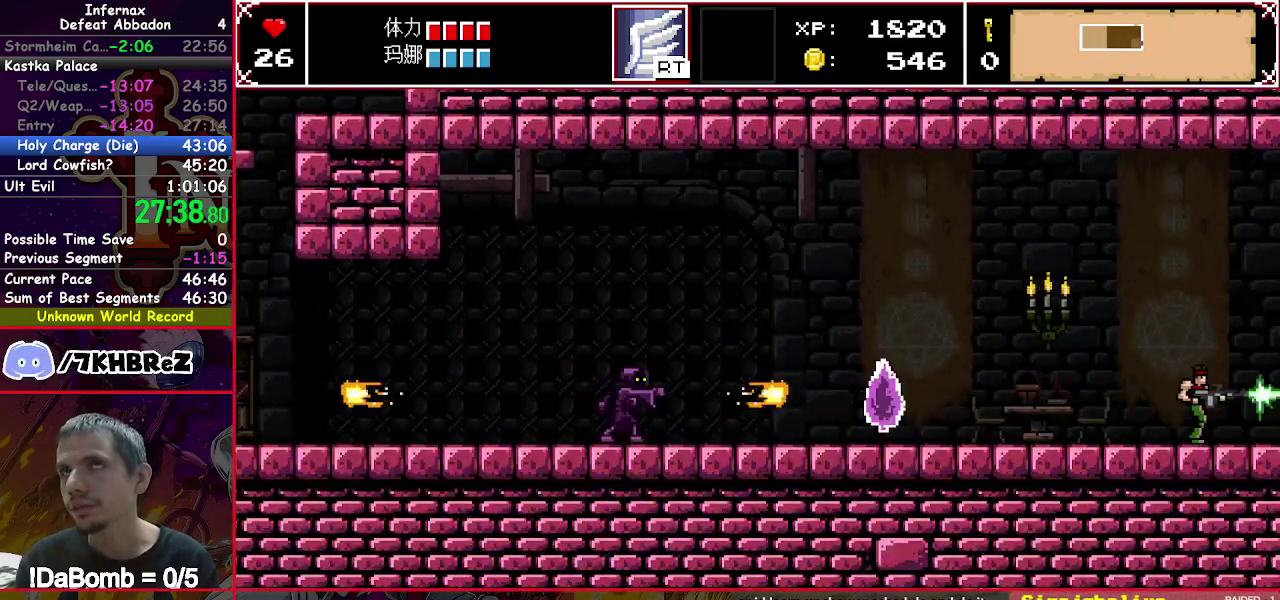
{"buttons": ["X", "DPAD_RIGHT"], "right_stick": "center", "events": []}
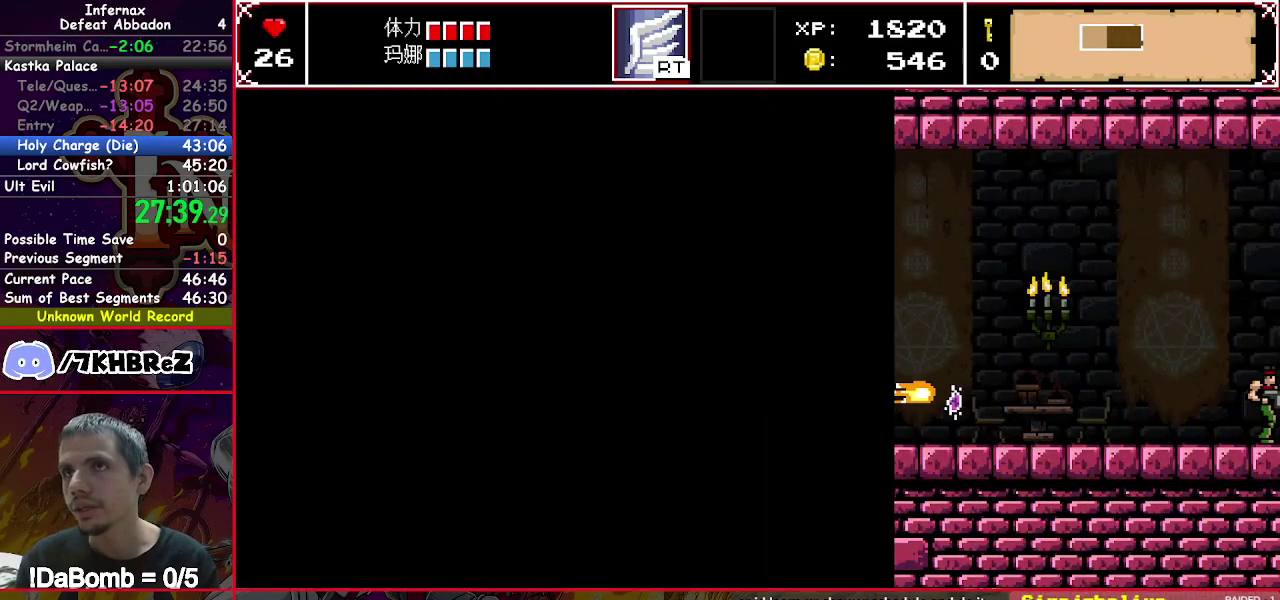
{"buttons": ["X", "DPAD_RIGHT"], "right_stick": "center", "events": []}
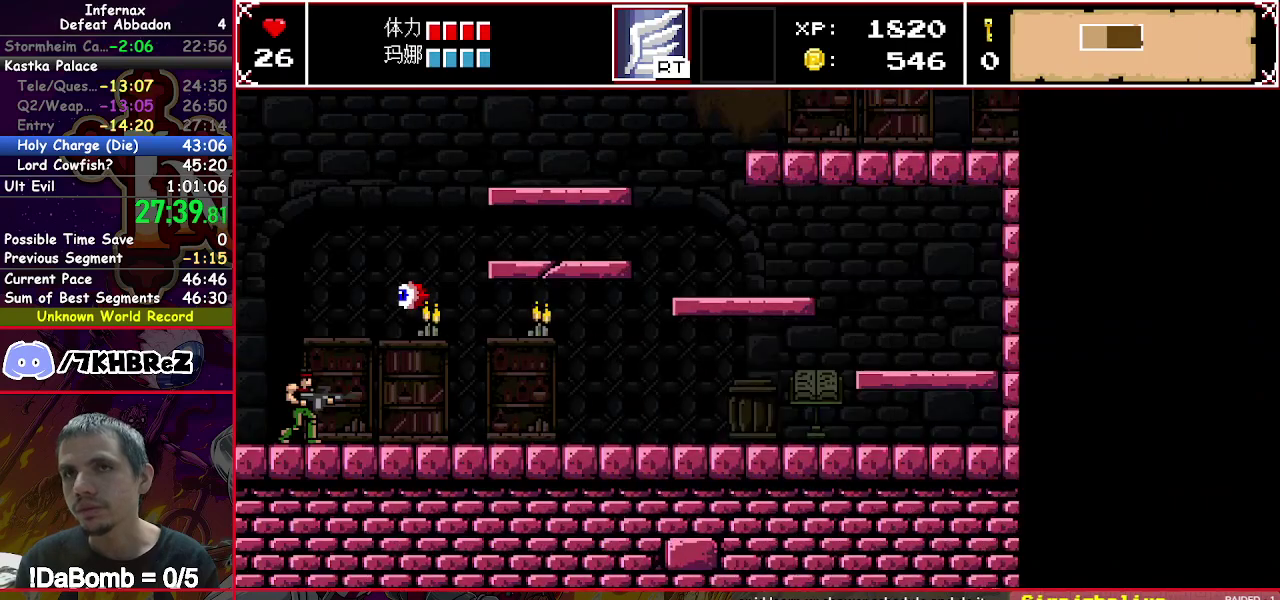
{"buttons": ["X", "DPAD_RIGHT"], "right_stick": "center", "events": [[250, "DPAD_UP", "down"], [500, "DPAD_UP", "up"]]}
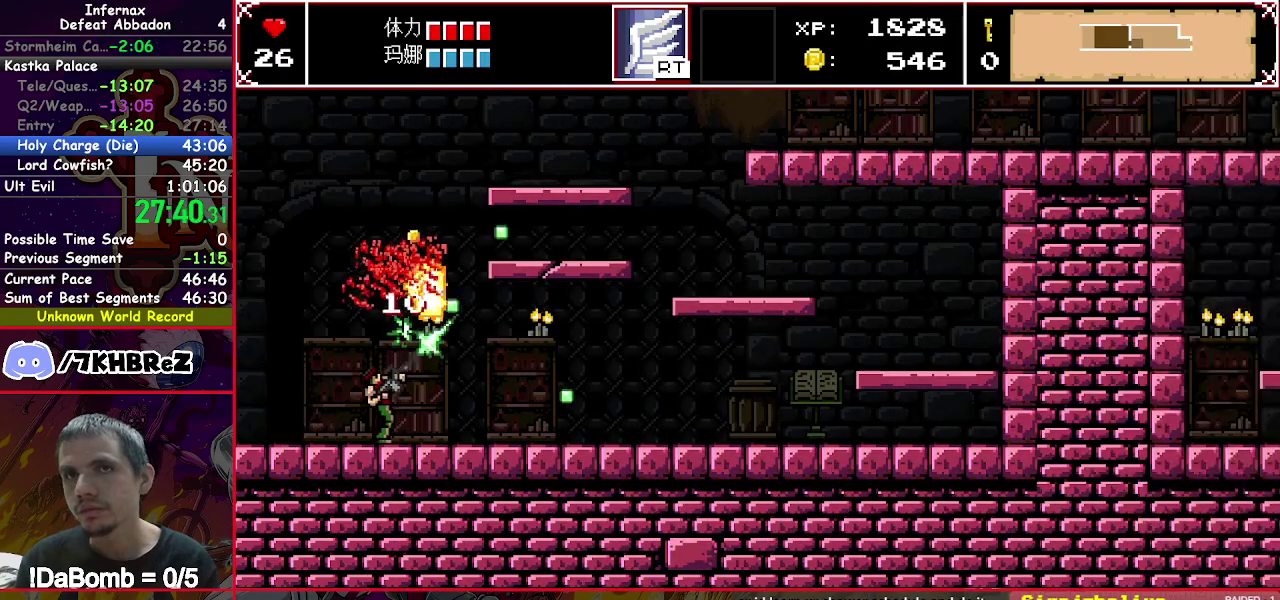
{"buttons": ["X", "DPAD_RIGHT"], "right_stick": "center", "events": []}
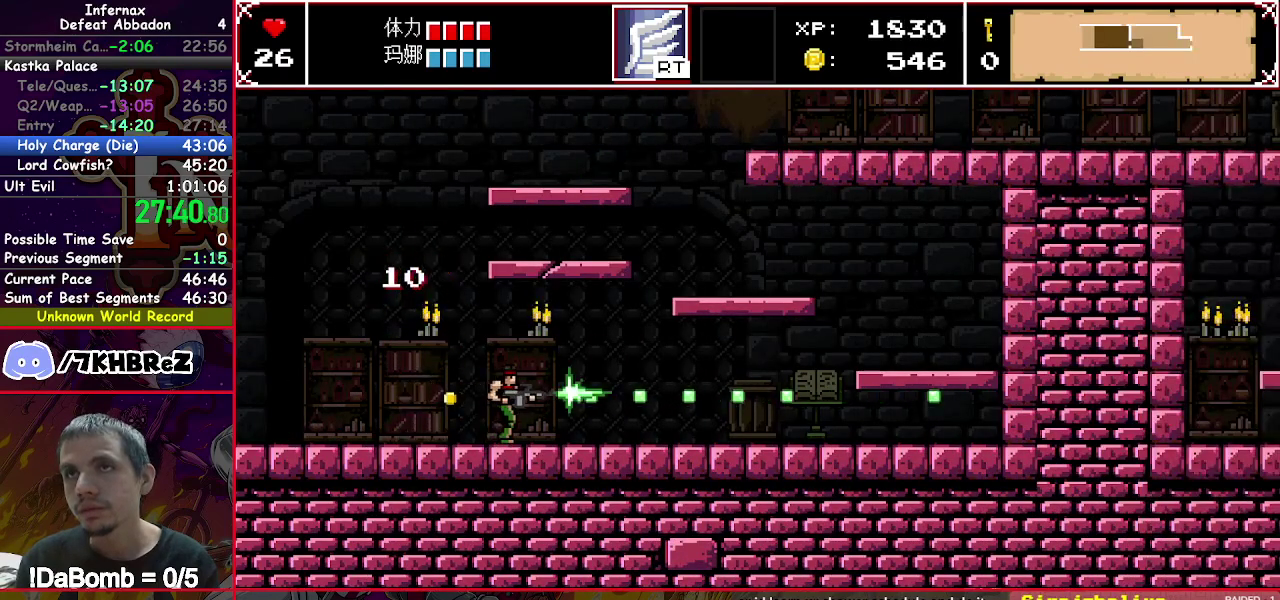
{"buttons": ["X", "DPAD_RIGHT"], "right_stick": "center", "events": [[167, "Y", "down"], [367, "Y", "up"]]}
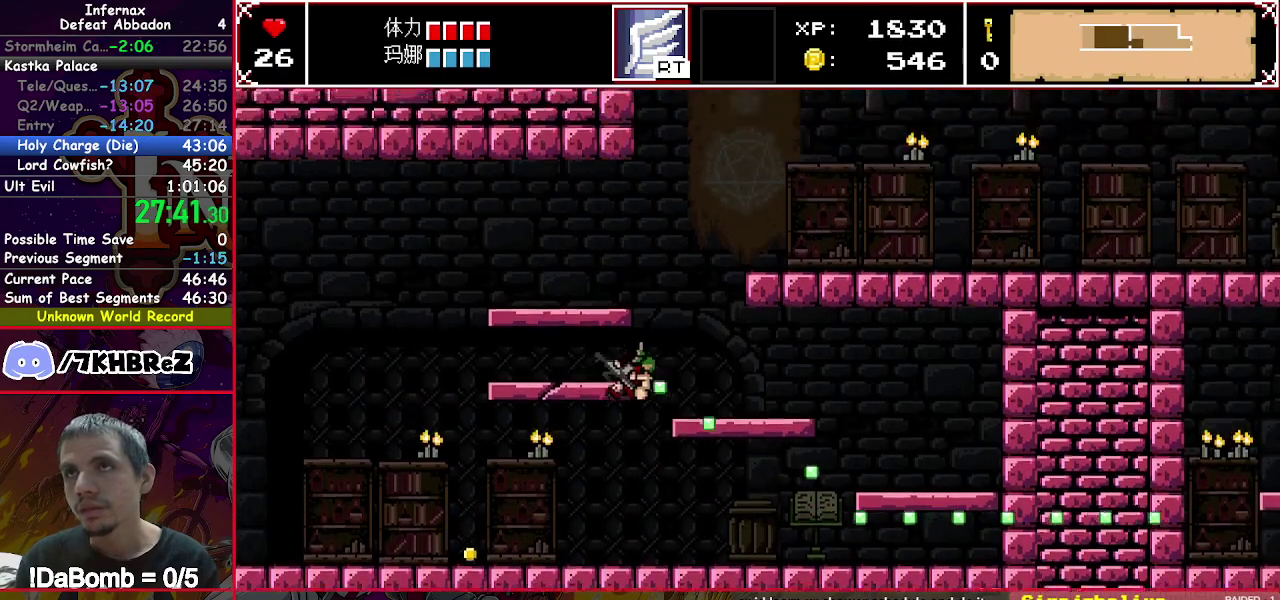
{"buttons": ["X", "DPAD_RIGHT"], "right_stick": "center", "events": [[33, "Y", "down"], [417, "Y", "up"]]}
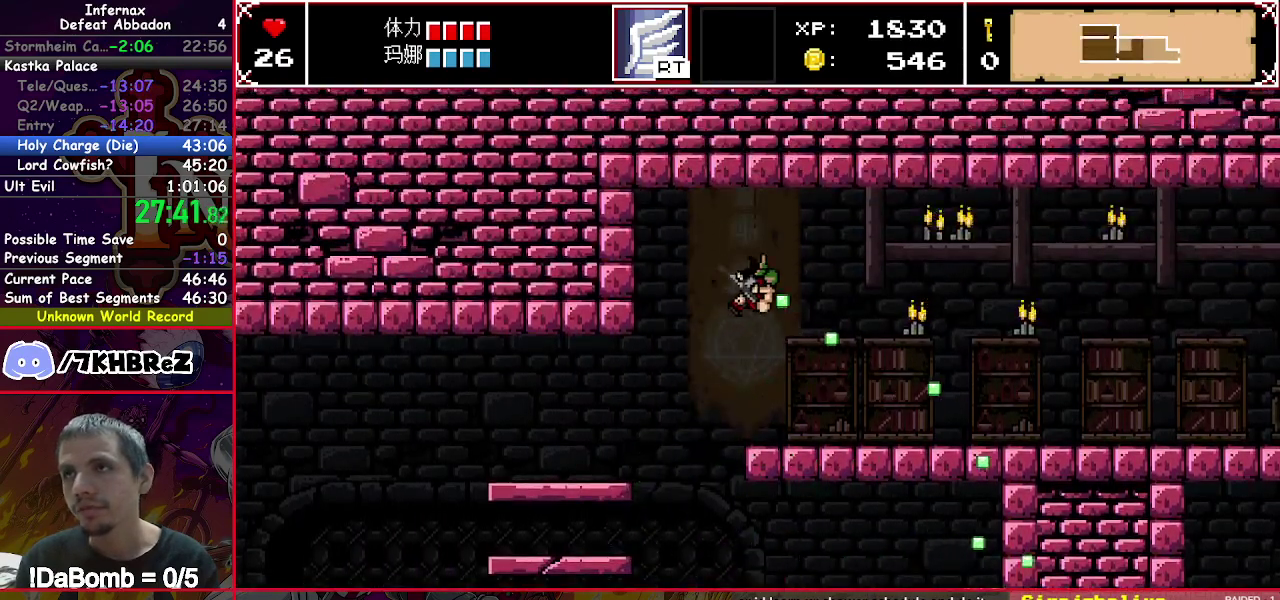
{"buttons": ["X", "DPAD_RIGHT"], "right_stick": "center", "events": []}
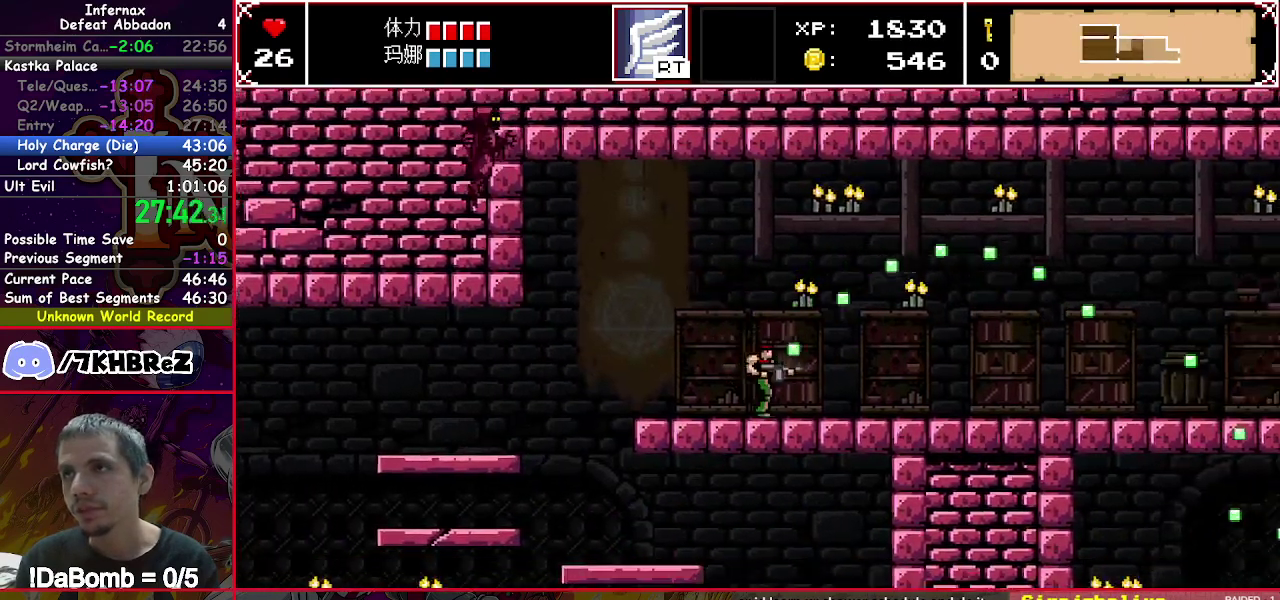
{"buttons": ["X", "DPAD_RIGHT"], "right_stick": "center", "events": [[50, "Y", "down"], [317, "Y", "up"]]}
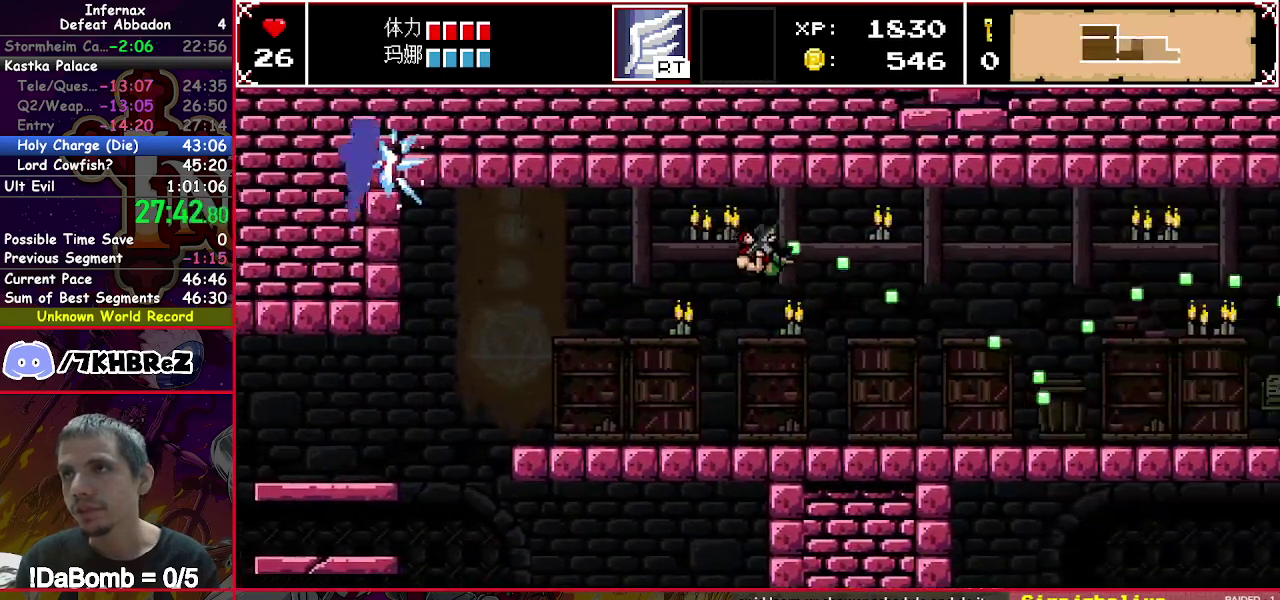
{"buttons": ["X", "Y", "DPAD_RIGHT"], "right_stick": "center", "events": [[250, "Y", "down"]]}